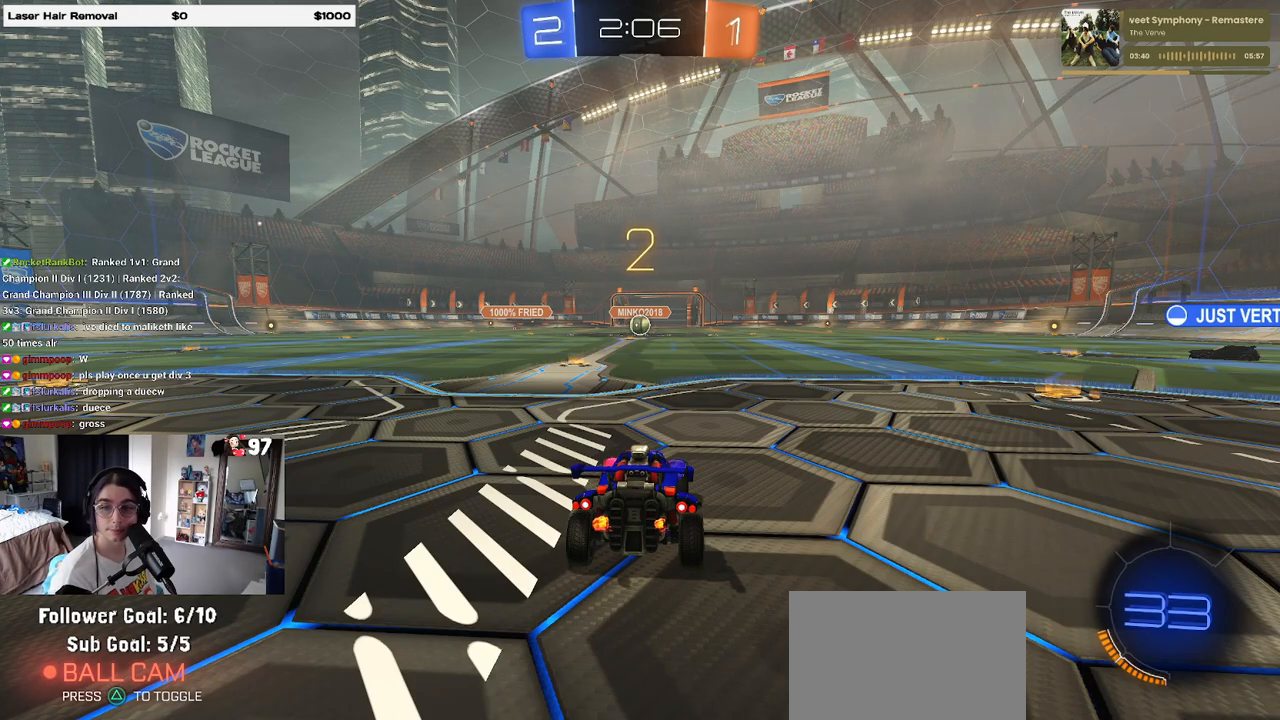
Gameplay with a controller (PlayStation layout); each line is a JSON object with the inputs held at the frame after it. "events" lists button and stick changes between this image and that frame as [ms after this image, input, new state], when the widget could be followed in between.
{"buttons": ["R2"], "left_stick": "center", "right_stick": "center", "events": []}
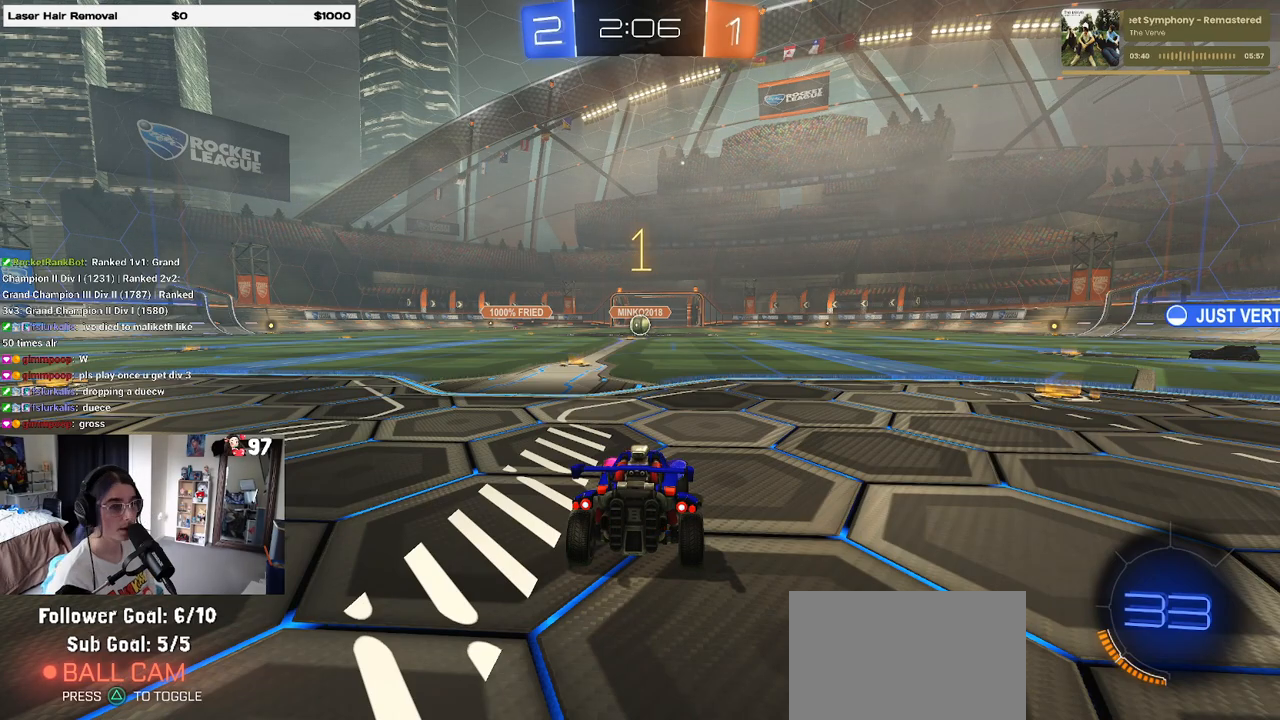
{"buttons": ["R2"], "left_stick": "center", "right_stick": "center", "events": []}
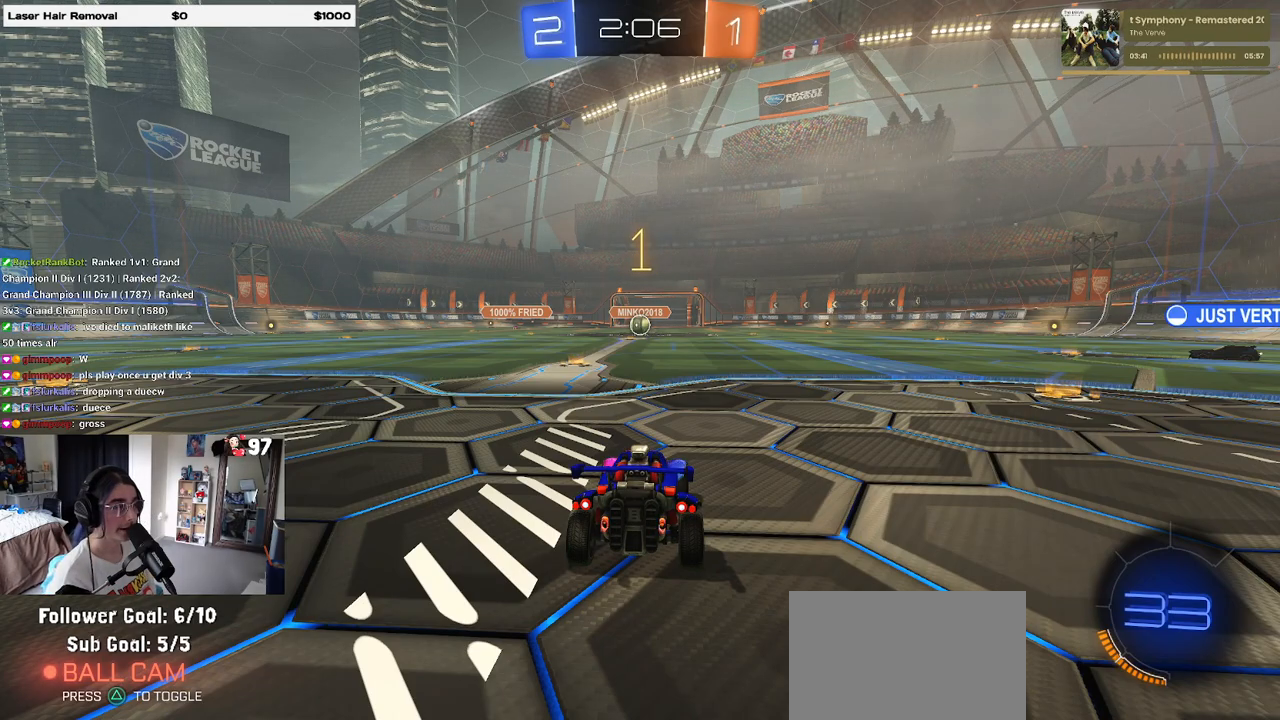
{"buttons": ["R2"], "left_stick": "center", "right_stick": "center", "events": [[183, "left_stick", "left"], [317, "left_stick", "center"]]}
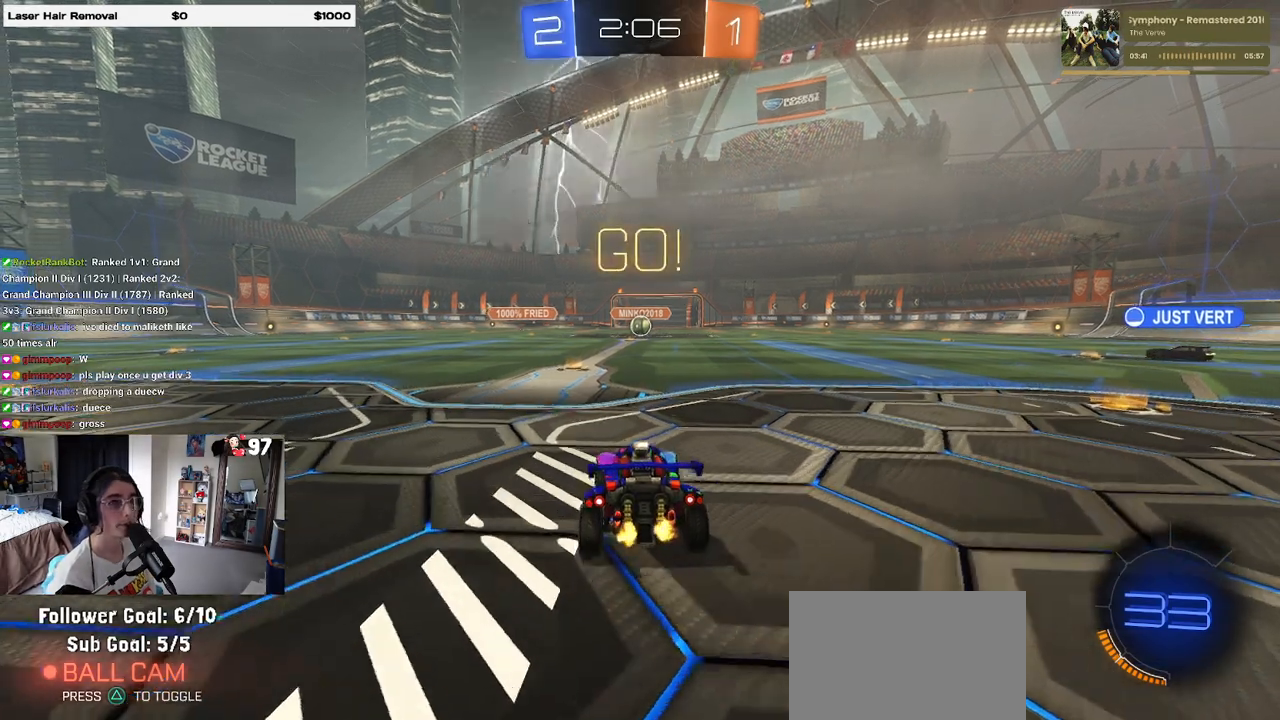
{"buttons": ["SQUARE", "R2"], "left_stick": "down", "right_stick": "center", "events": [[50, "left_stick", "right"], [150, "CROSS", "down"], [233, "left_stick", "up-left"], [250, "CROSS", "up"], [317, "CROSS", "down"], [367, "SQUARE", "down"], [417, "CROSS", "up"], [417, "left_stick", "down"]]}
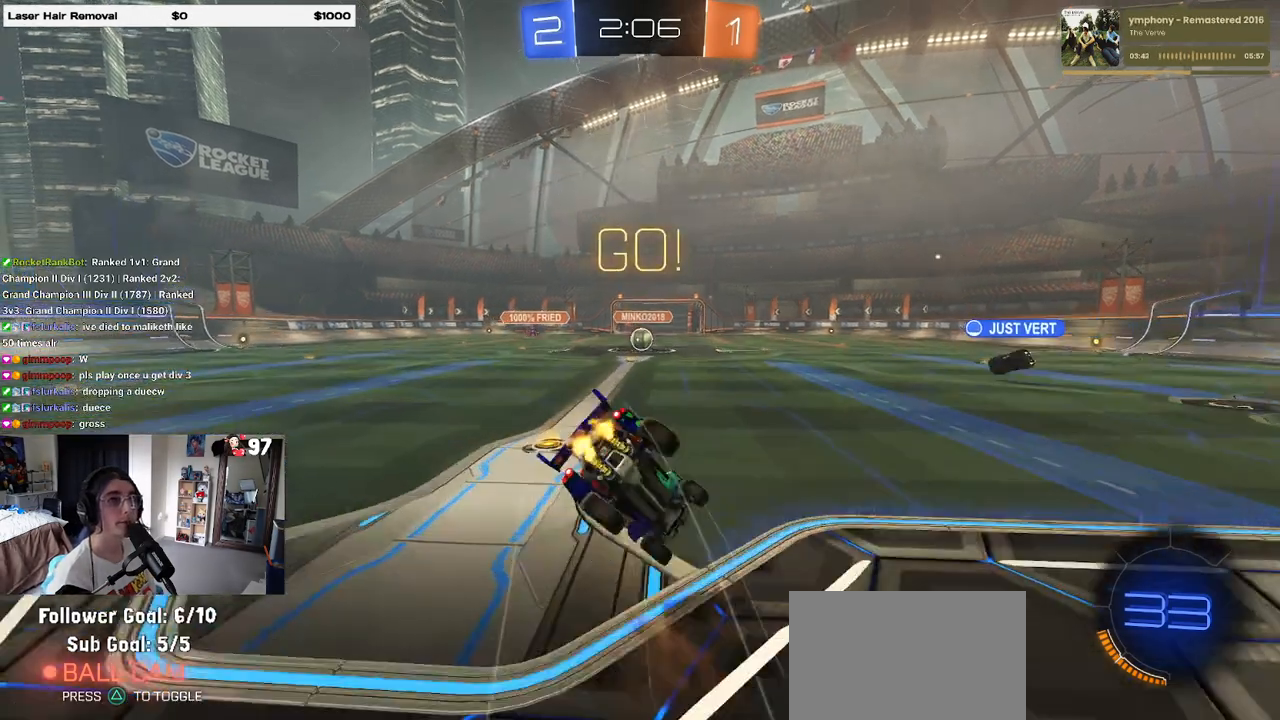
{"buttons": ["SQUARE", "R2"], "left_stick": "down-left", "right_stick": "center", "events": [[117, "left_stick", "down-left"]]}
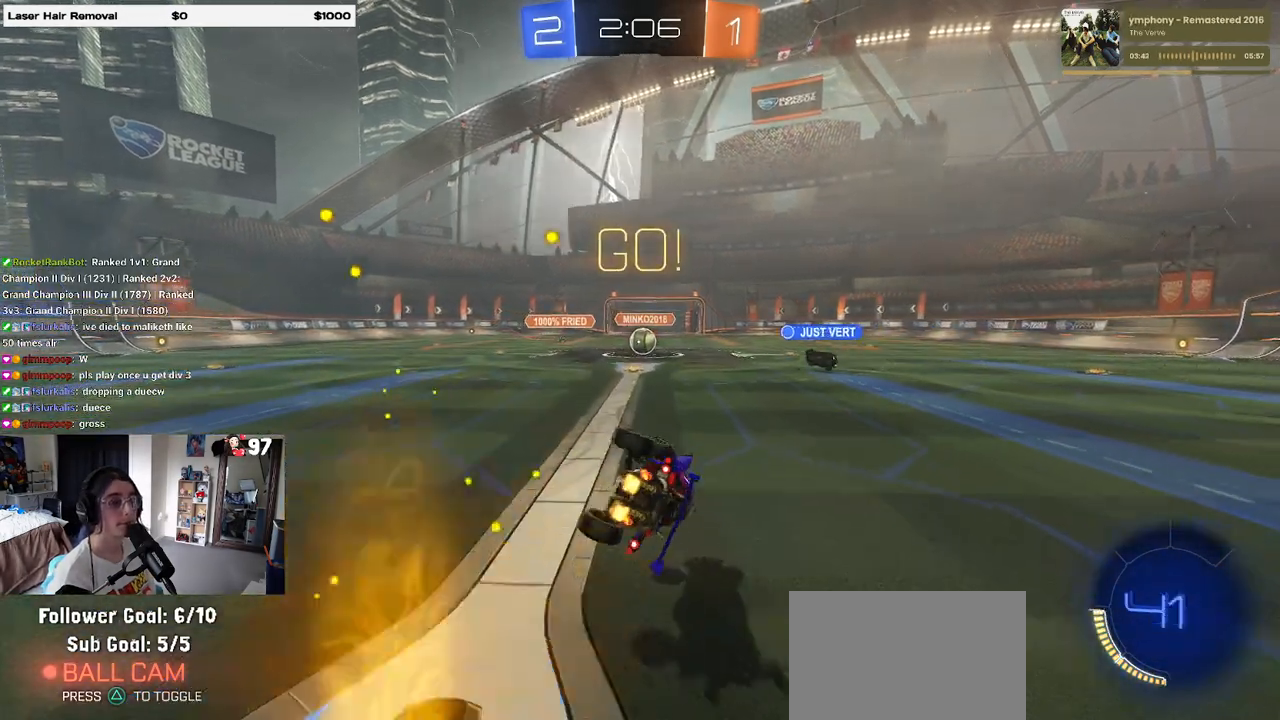
{"buttons": ["R2"], "left_stick": "center", "right_stick": "center", "events": [[300, "SQUARE", "up"], [350, "left_stick", "center"]]}
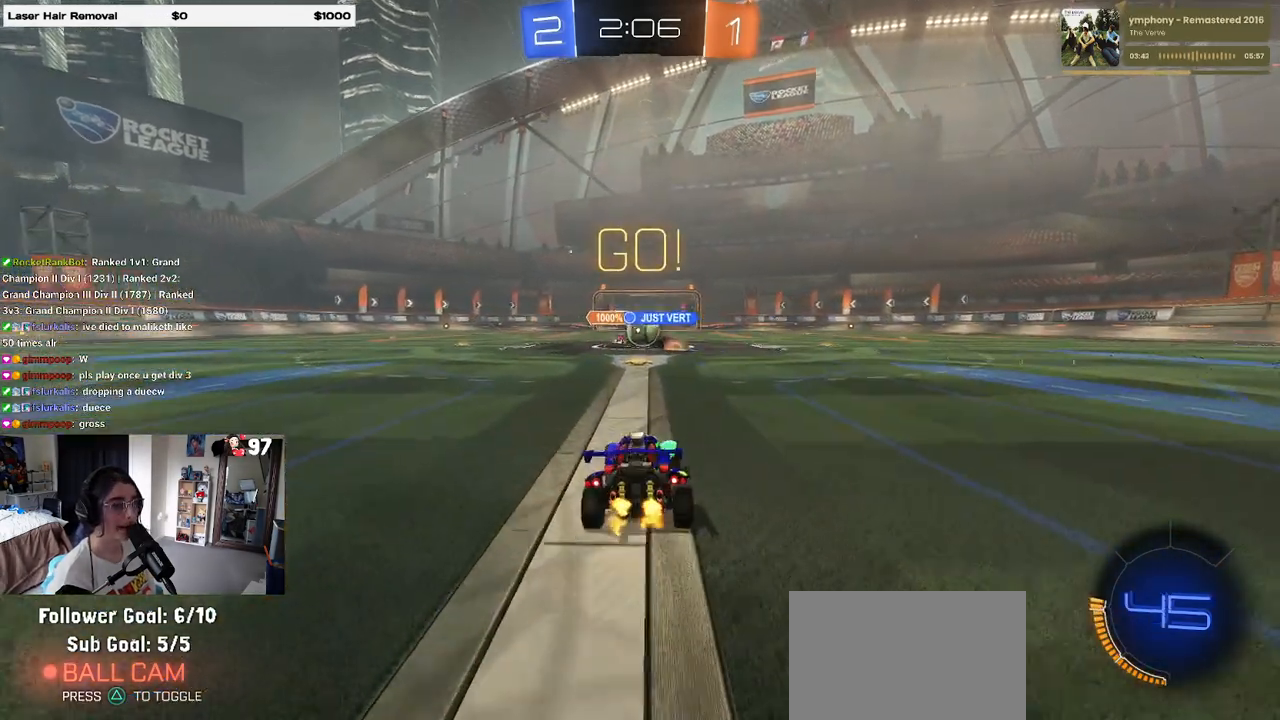
{"buttons": ["R2"], "left_stick": "left", "right_stick": "center", "events": [[317, "left_stick", "left"]]}
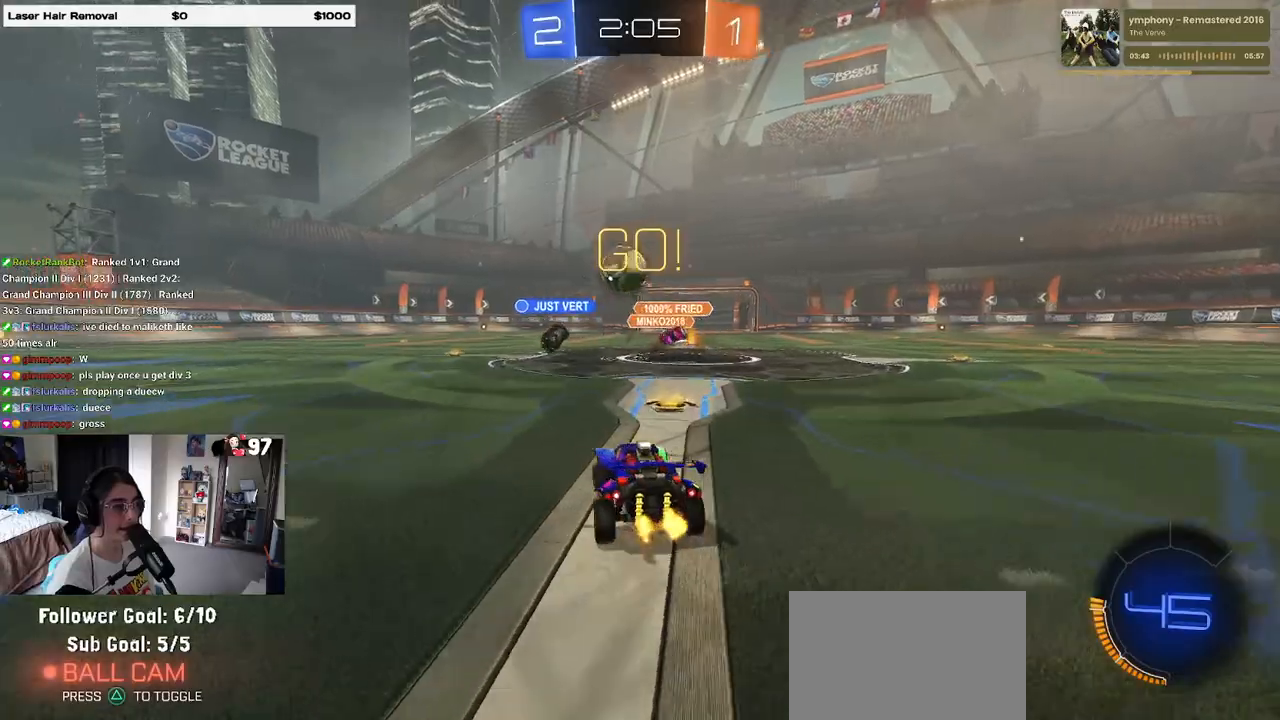
{"buttons": ["CROSS", "R1", "R2"], "left_stick": "down", "right_stick": "center", "events": [[17, "left_stick", "center"], [50, "R1", "down"], [83, "left_stick", "left"], [217, "CROSS", "down"], [267, "left_stick", "down"], [333, "left_stick", "center"], [350, "CROSS", "up"], [383, "CROSS", "down"], [383, "left_stick", "down"]]}
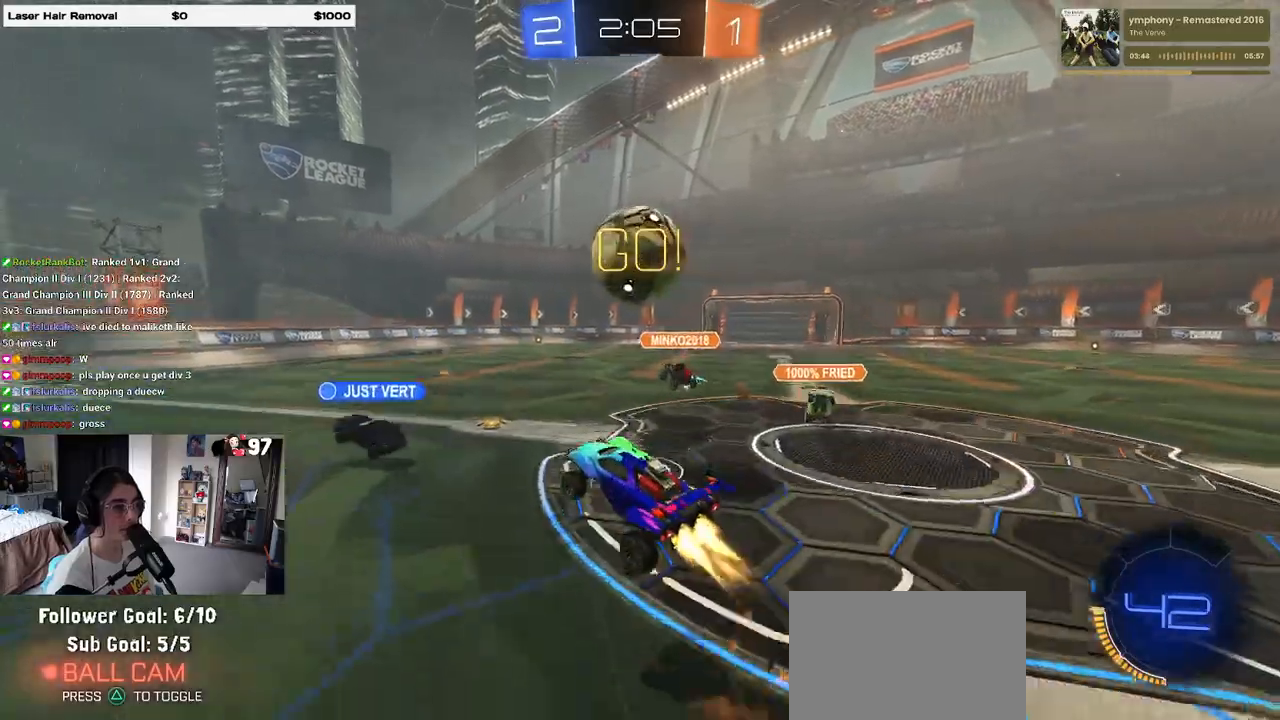
{"buttons": ["L1", "R2"], "left_stick": "down-left", "right_stick": "center", "events": [[33, "left_stick", "center"], [100, "left_stick", "up"], [167, "CROSS", "up"], [200, "L1", "down"], [267, "R1", "up"], [300, "left_stick", "left"], [350, "left_stick", "down-left"]]}
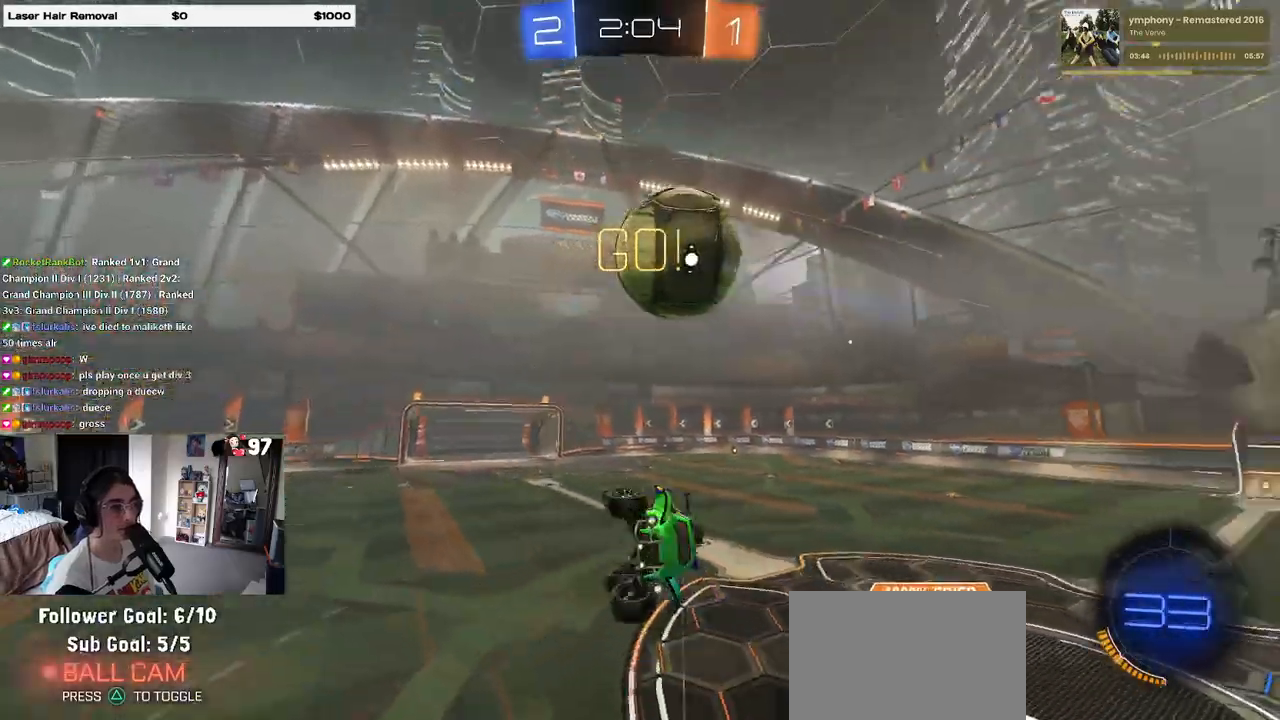
{"buttons": ["R1", "R2"], "left_stick": "center", "right_stick": "center", "events": [[200, "R1", "down"], [367, "left_stick", "left"], [383, "L1", "up"], [500, "left_stick", "center"]]}
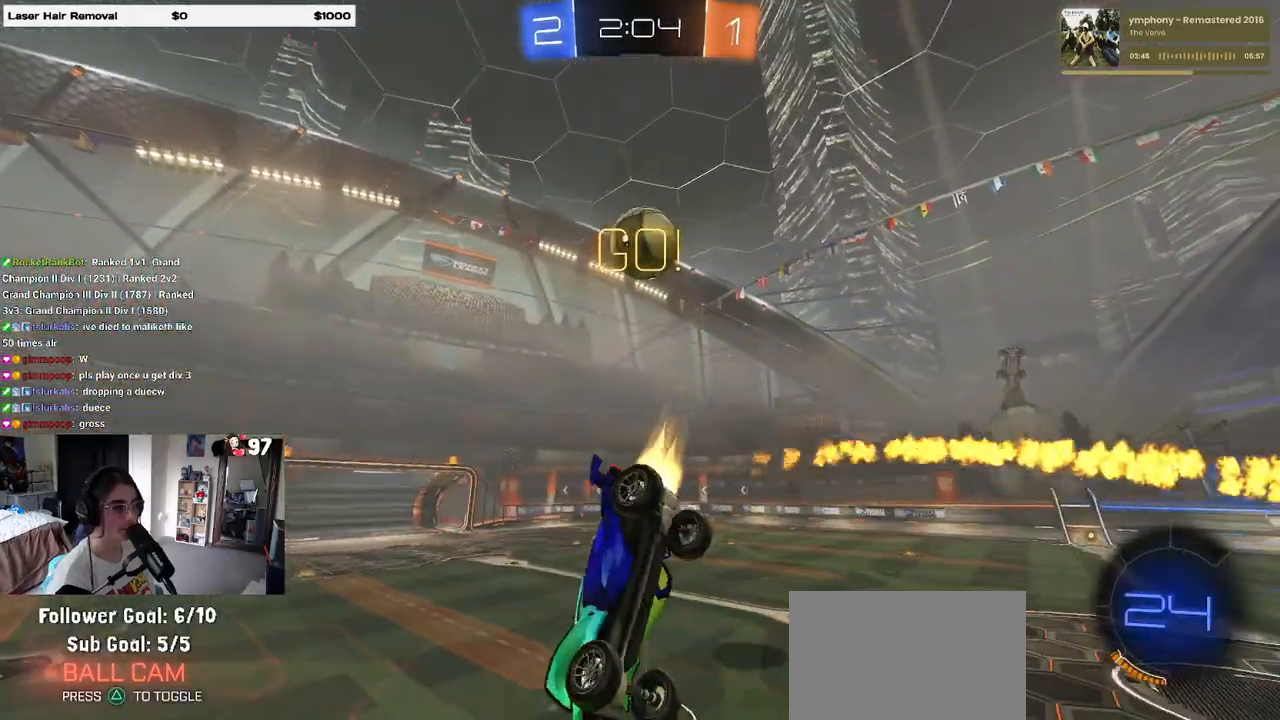
{"buttons": ["TRIANGLE", "R1", "R2"], "left_stick": "right", "right_stick": "center", "events": [[33, "SQUARE", "down"], [83, "left_stick", "left"], [217, "SQUARE", "up"], [233, "left_stick", "center"], [350, "TRIANGLE", "down"], [383, "left_stick", "right"]]}
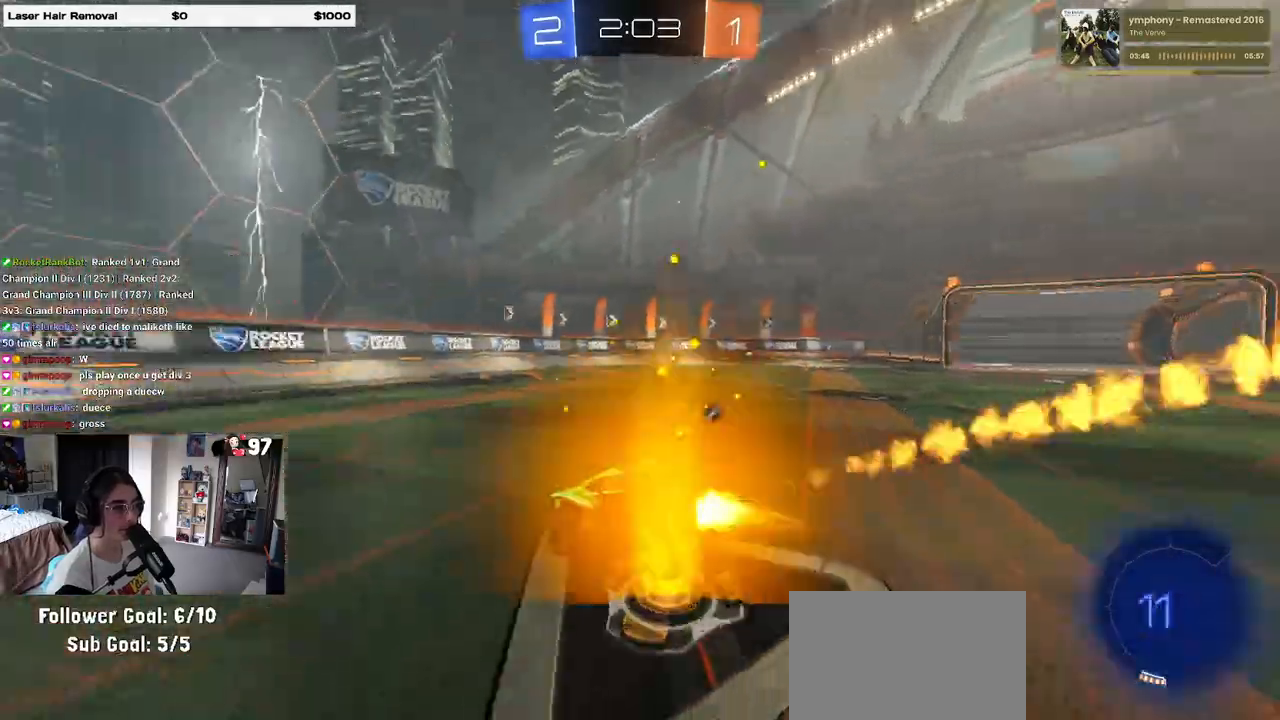
{"buttons": ["R2"], "left_stick": "right", "right_stick": "center", "events": [[183, "left_stick", "center"], [417, "TRIANGLE", "up"], [417, "left_stick", "right"], [450, "R1", "up"]]}
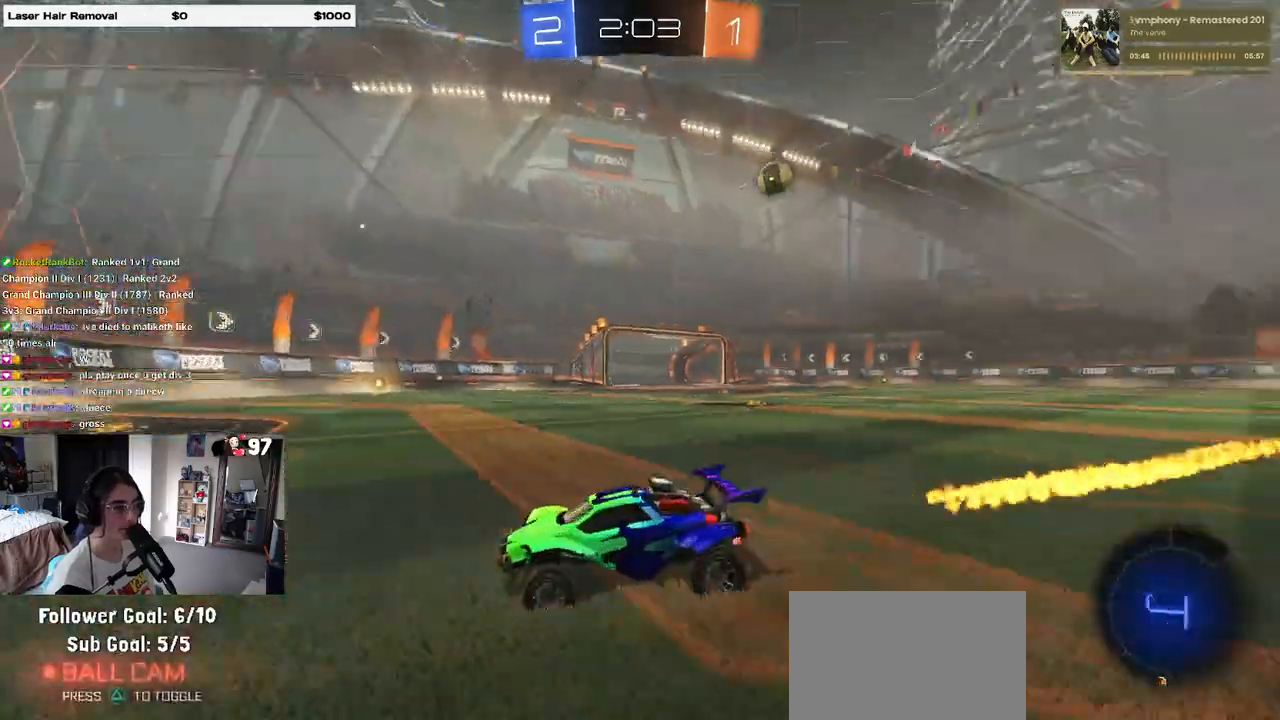
{"buttons": ["R2"], "left_stick": "right", "right_stick": "center", "events": []}
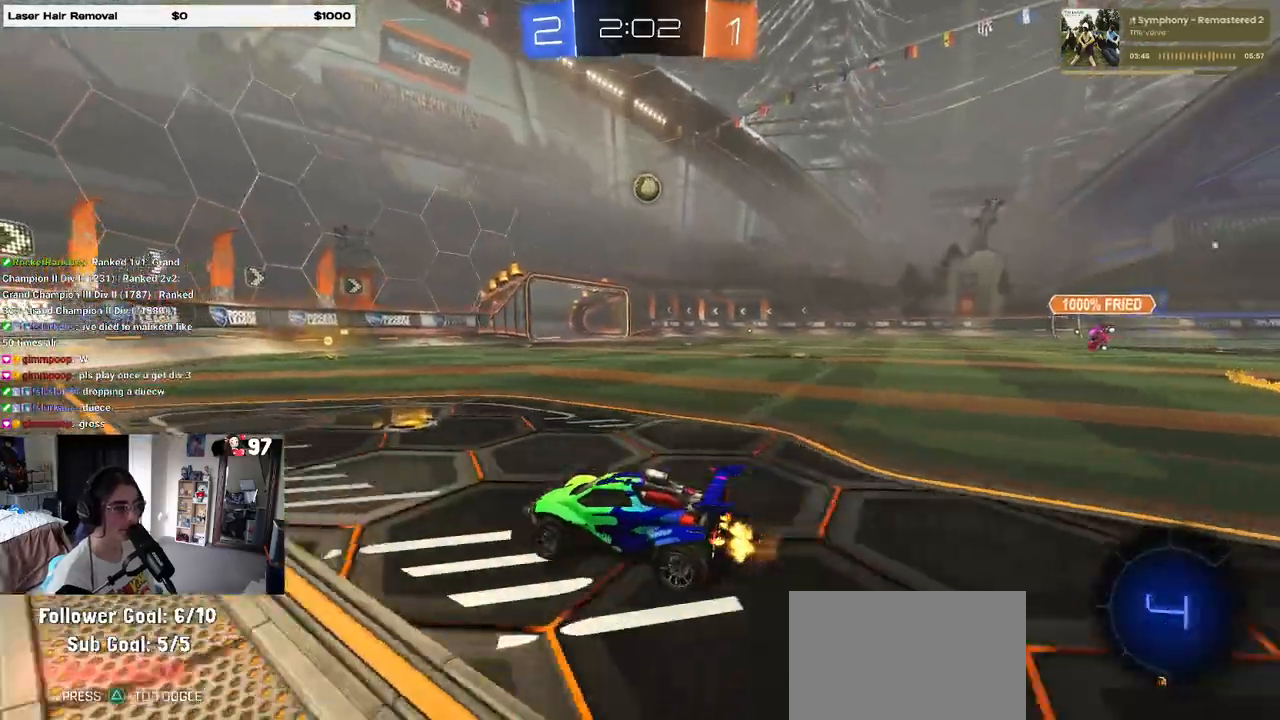
{"buttons": ["R2"], "left_stick": "center", "right_stick": "center", "events": [[133, "left_stick", "center"], [200, "left_stick", "left"], [317, "left_stick", "right"], [500, "left_stick", "center"]]}
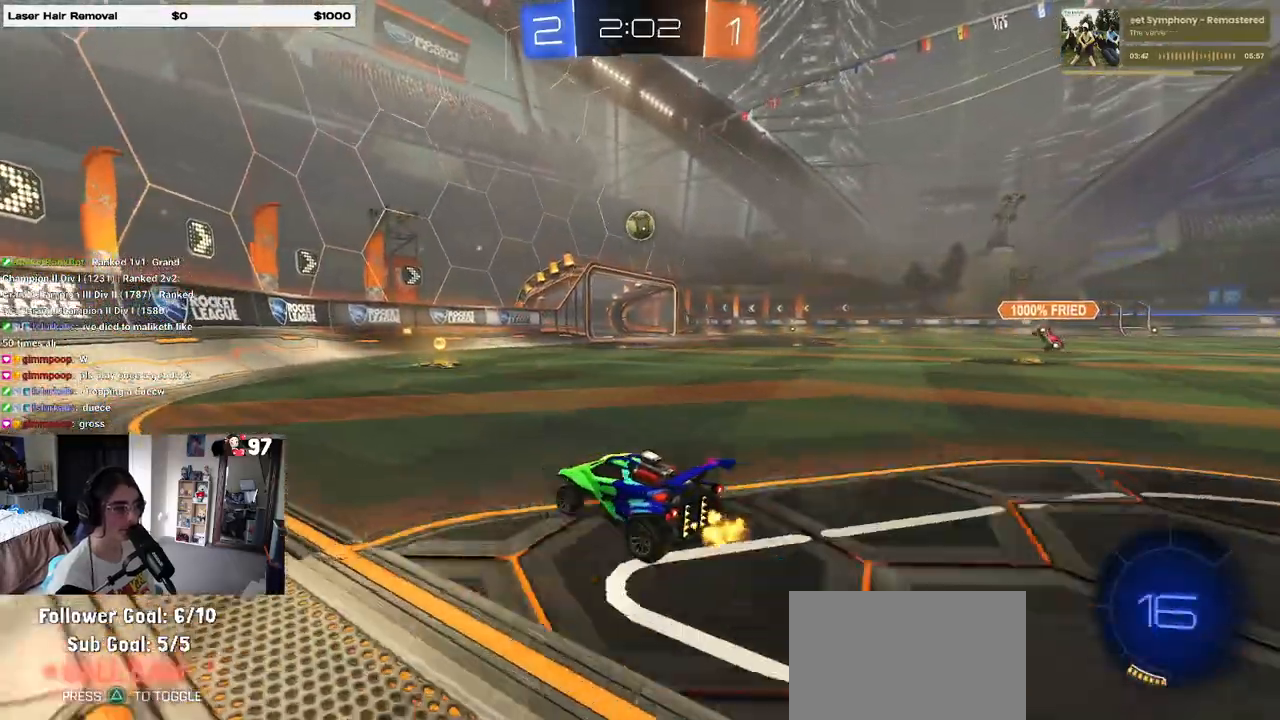
{"buttons": ["R2"], "left_stick": "right", "right_stick": "center", "events": [[283, "left_stick", "right"], [317, "SQUARE", "down"], [500, "SQUARE", "up"]]}
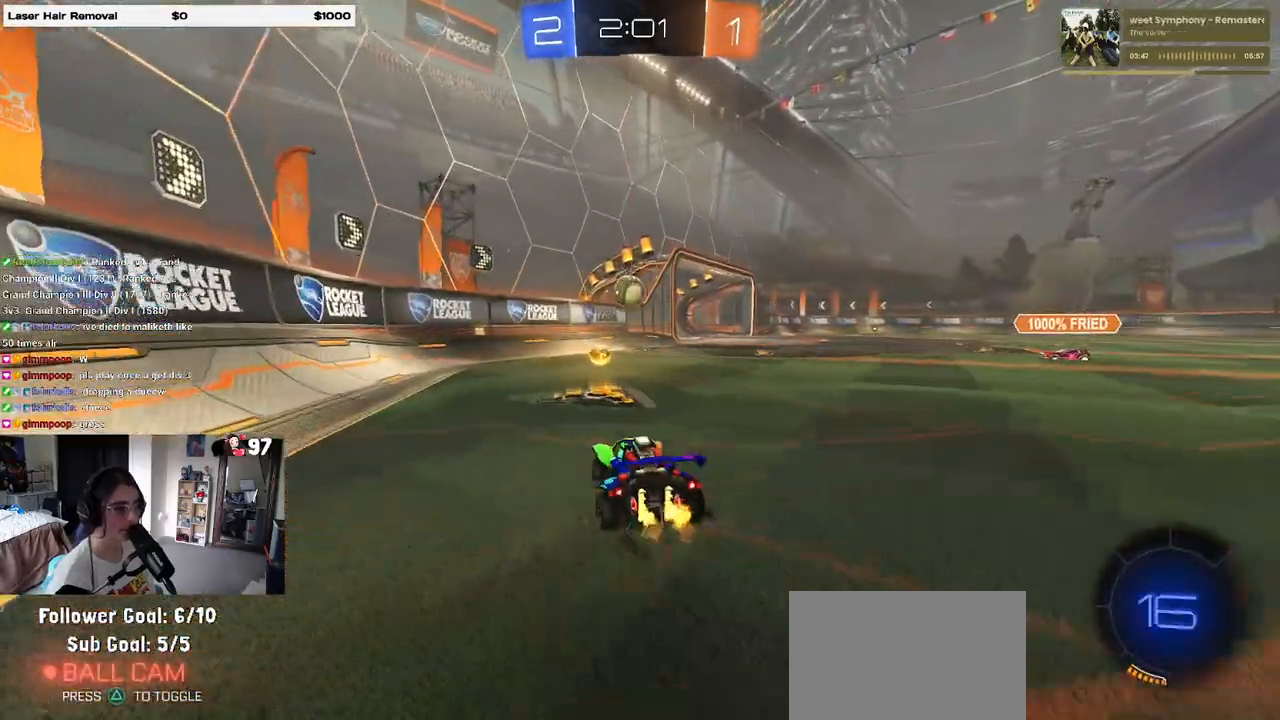
{"buttons": ["R2"], "left_stick": "center", "right_stick": "center", "events": [[267, "R2", "up"], [300, "L2", "down"], [400, "R2", "down"], [433, "left_stick", "center"], [467, "L2", "up"]]}
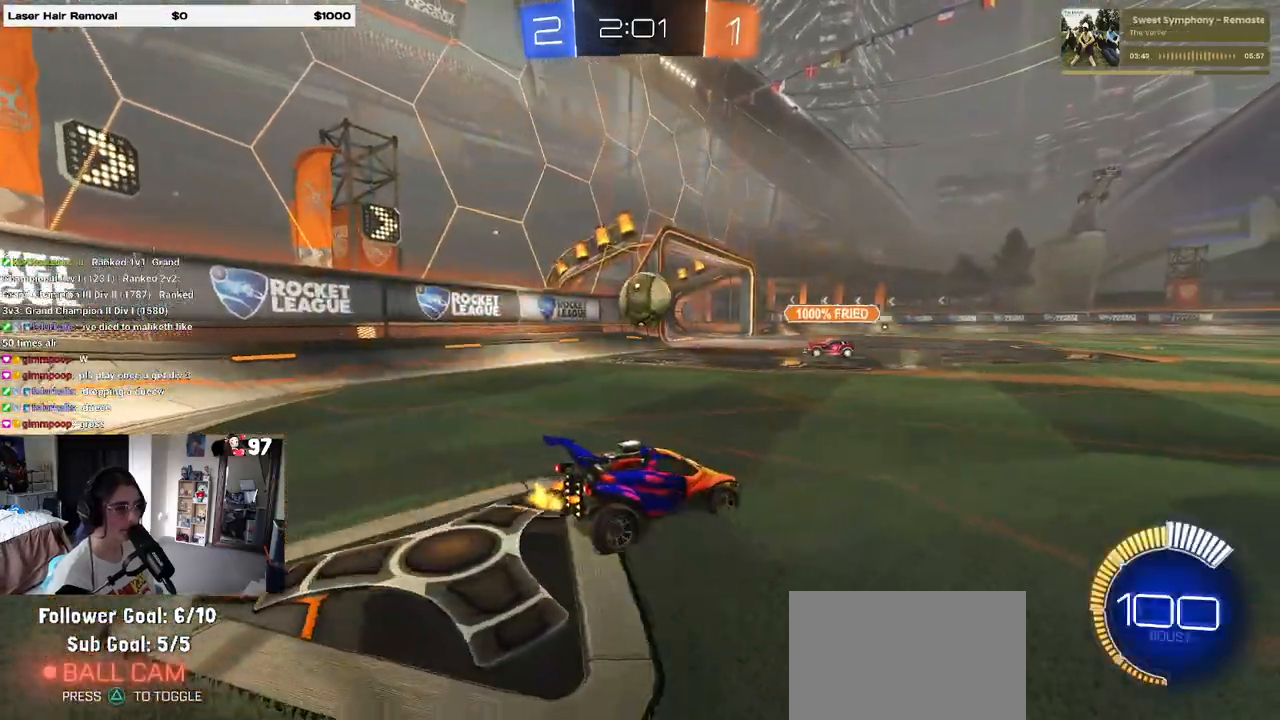
{"buttons": ["R2"], "left_stick": "up", "right_stick": "center", "events": [[17, "left_stick", "left"], [150, "CROSS", "down"], [233, "left_stick", "down"], [383, "left_stick", "center"], [433, "CROSS", "up"], [433, "left_stick", "up"]]}
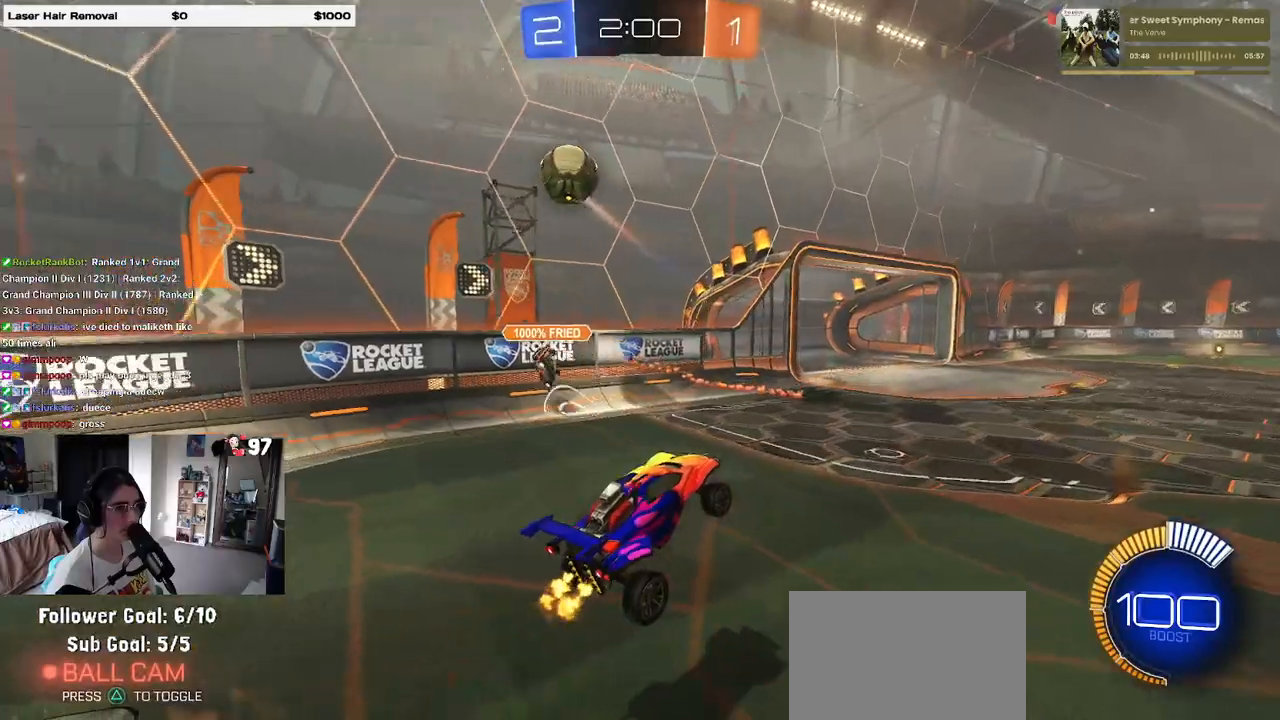
{"buttons": ["R2"], "left_stick": "center", "right_stick": "center", "events": [[200, "TRIANGLE", "down"], [300, "TRIANGLE", "up"], [317, "left_stick", "right"], [500, "left_stick", "center"]]}
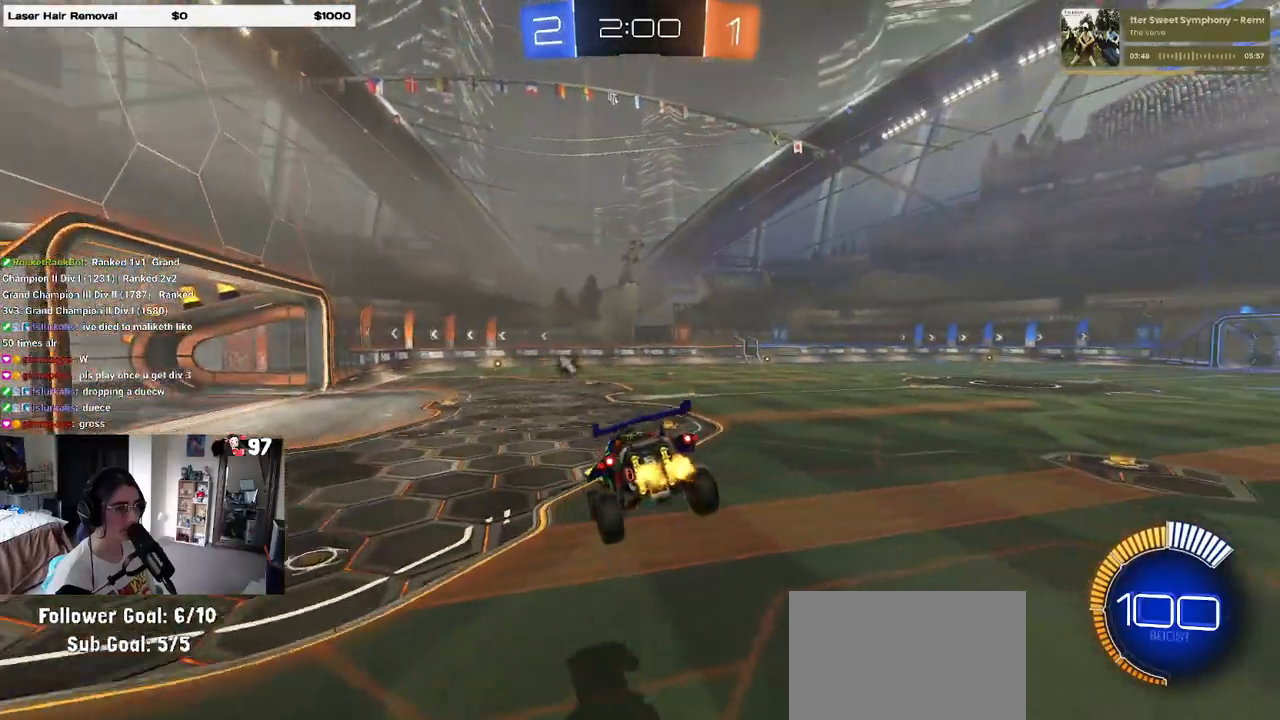
{"buttons": ["R1", "R2"], "left_stick": "center", "right_stick": "center", "events": [[33, "R1", "down"], [183, "left_stick", "left"], [317, "left_stick", "down-left"], [500, "left_stick", "center"]]}
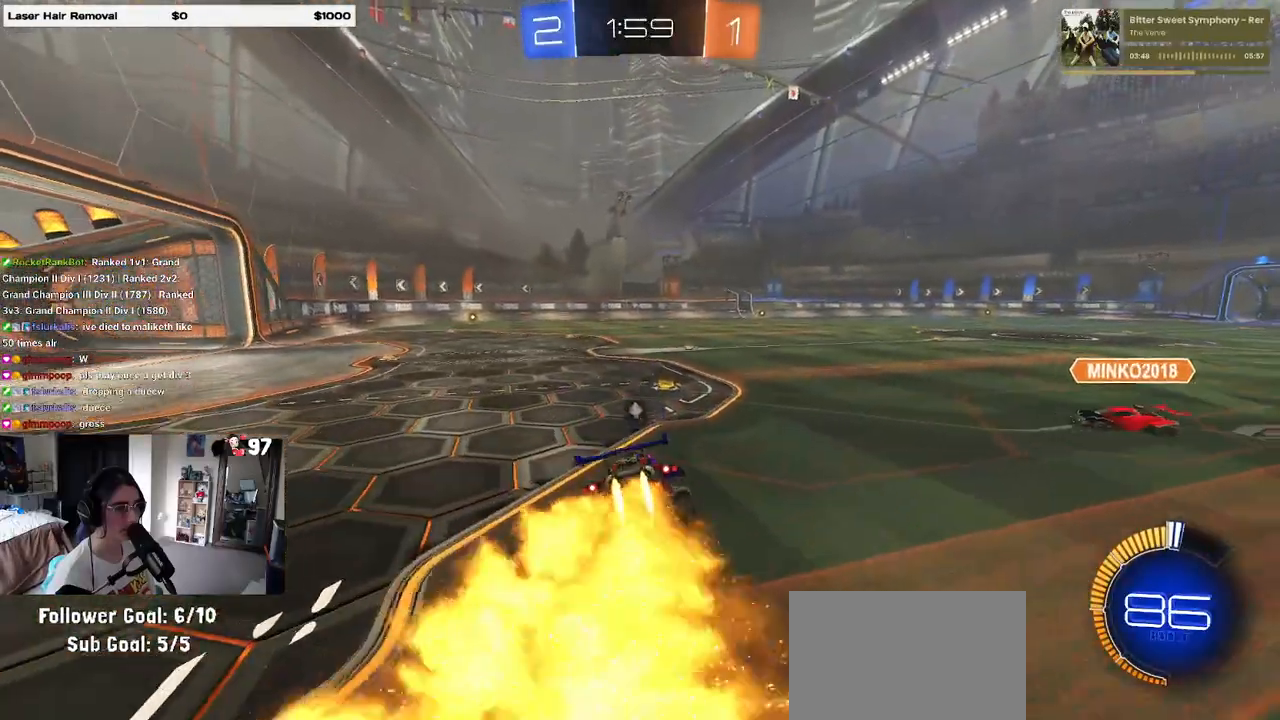
{"buttons": ["R2"], "left_stick": "center", "right_stick": "center", "events": [[83, "left_stick", "up"], [150, "CROSS", "down"], [150, "R1", "up"], [200, "CROSS", "up"], [217, "left_stick", "down-right"], [367, "left_stick", "center"]]}
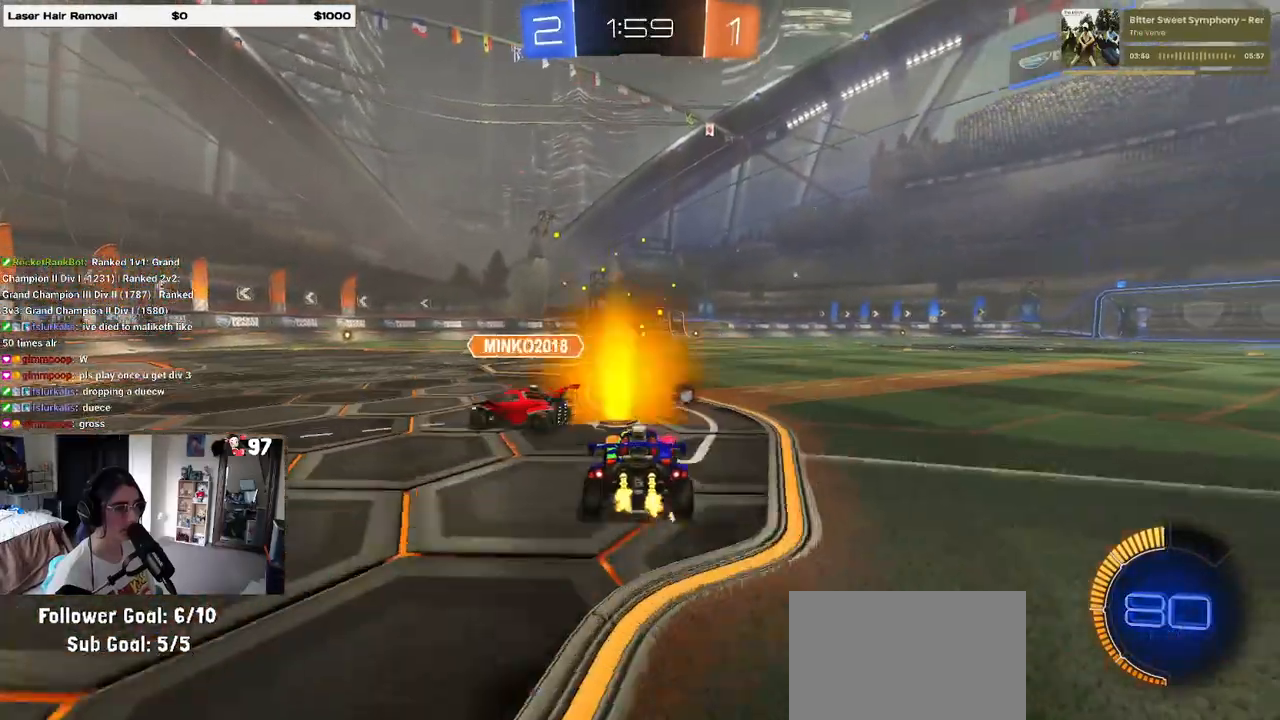
{"buttons": ["R2"], "left_stick": "right", "right_stick": "center", "events": [[100, "TRIANGLE", "down"], [217, "TRIANGLE", "up"], [250, "left_stick", "right"]]}
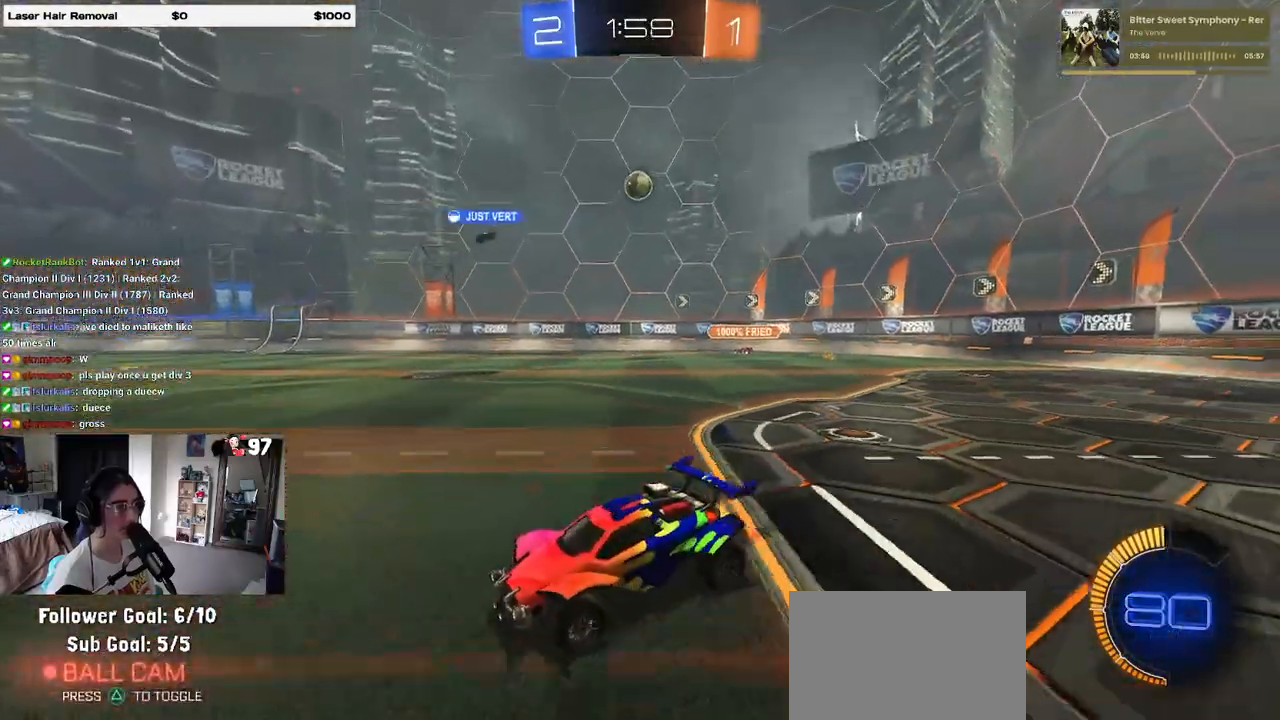
{"buttons": ["R2"], "left_stick": "center", "right_stick": "center", "events": [[50, "left_stick", "center"]]}
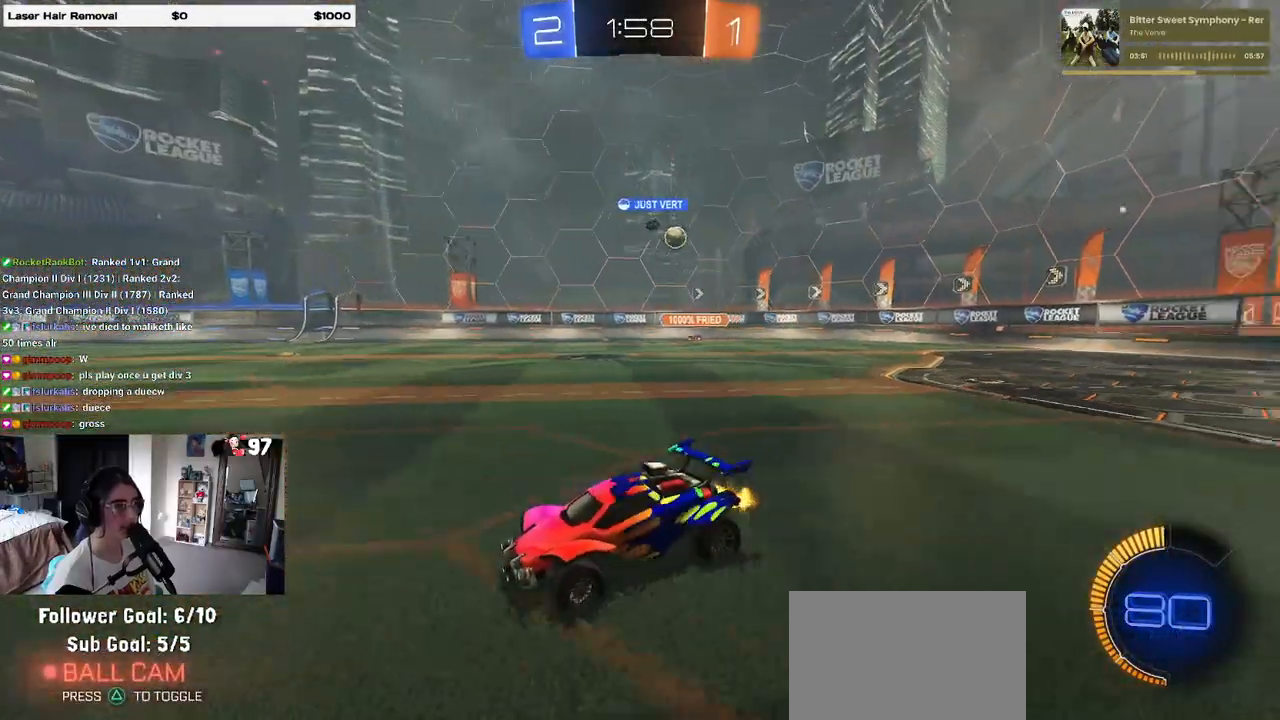
{"buttons": ["SQUARE", "R2"], "left_stick": "right", "right_stick": "center", "events": [[233, "left_stick", "right"], [450, "SQUARE", "down"]]}
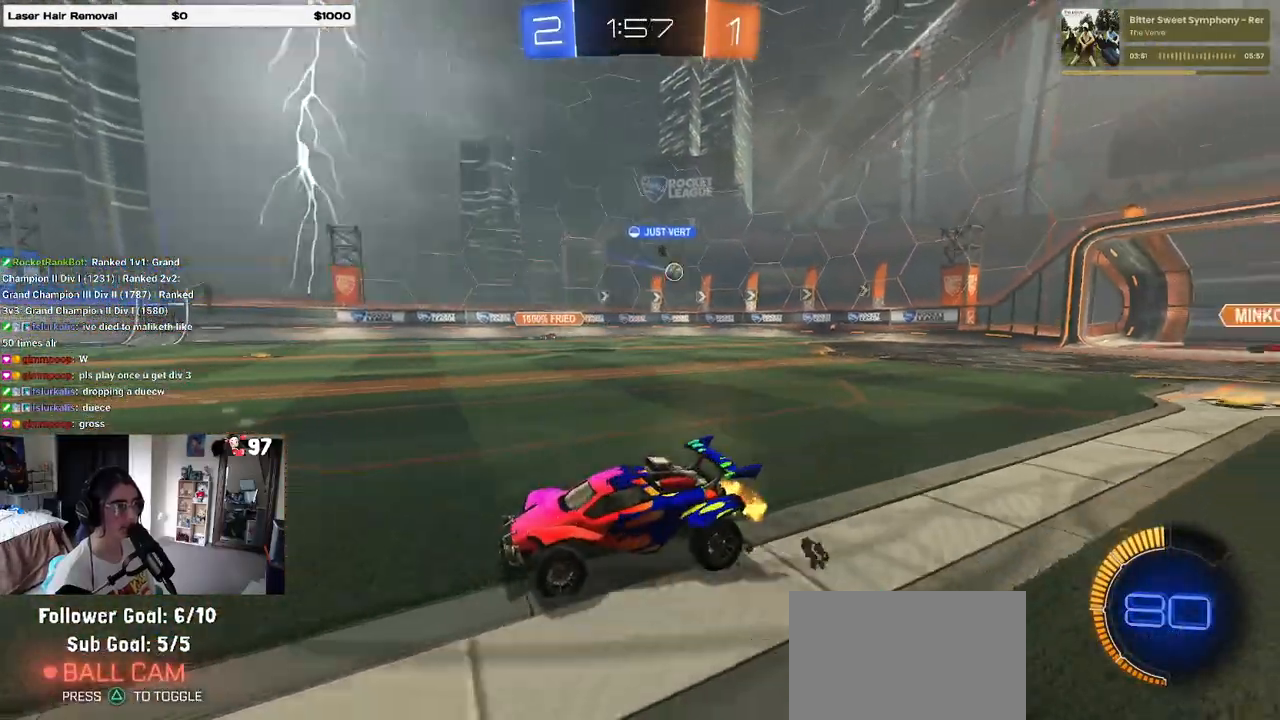
{"buttons": ["R2"], "left_stick": "right", "right_stick": "center", "events": [[83, "SQUARE", "up"], [117, "left_stick", "center"], [333, "left_stick", "right"], [433, "left_stick", "center"], [500, "left_stick", "right"]]}
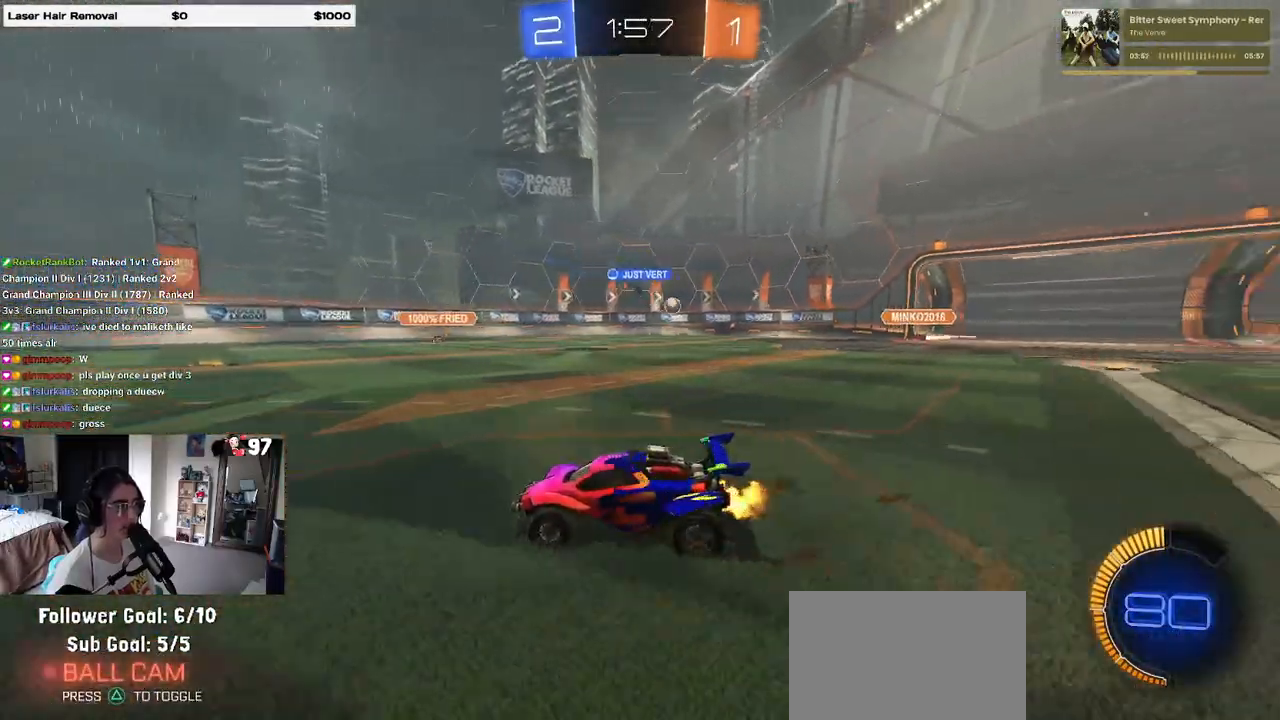
{"buttons": ["R2"], "left_stick": "left", "right_stick": "center", "events": [[250, "SQUARE", "down"], [350, "left_stick", "center"], [367, "SQUARE", "up"], [417, "left_stick", "left"]]}
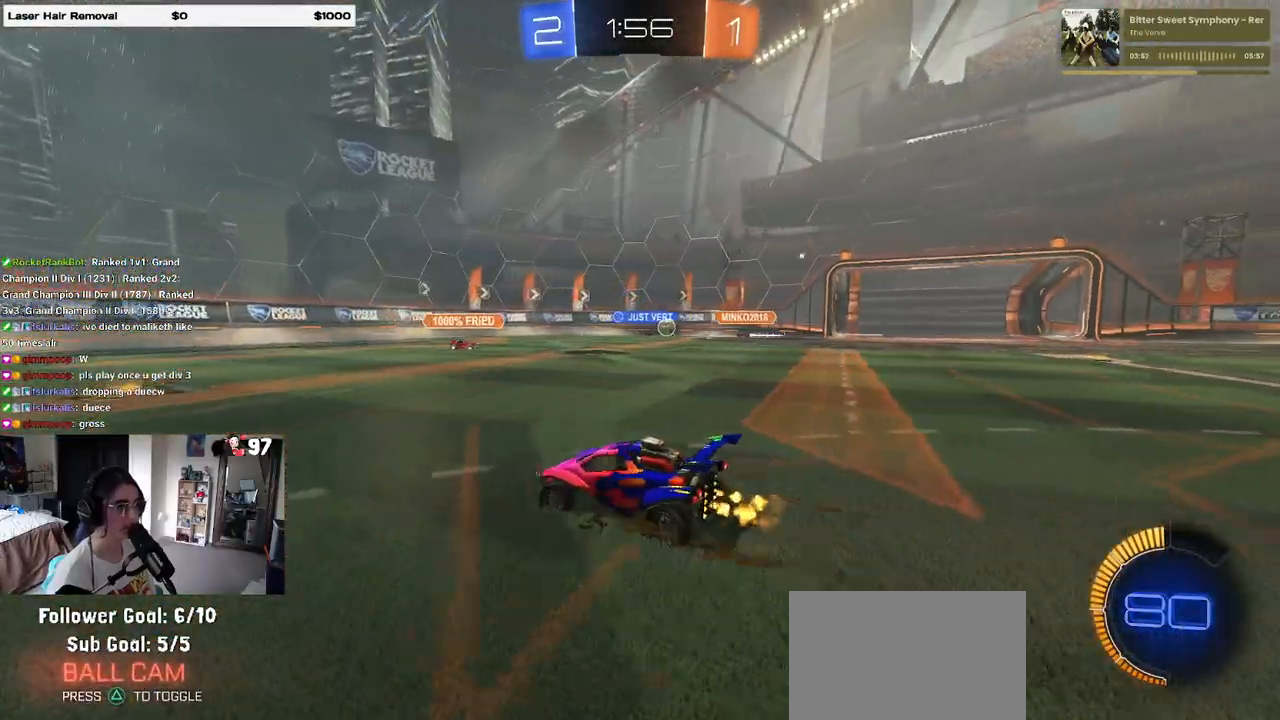
{"buttons": ["R2"], "left_stick": "left", "right_stick": "center", "events": [[83, "left_stick", "center"], [150, "left_stick", "right"], [350, "left_stick", "center"], [467, "left_stick", "left"]]}
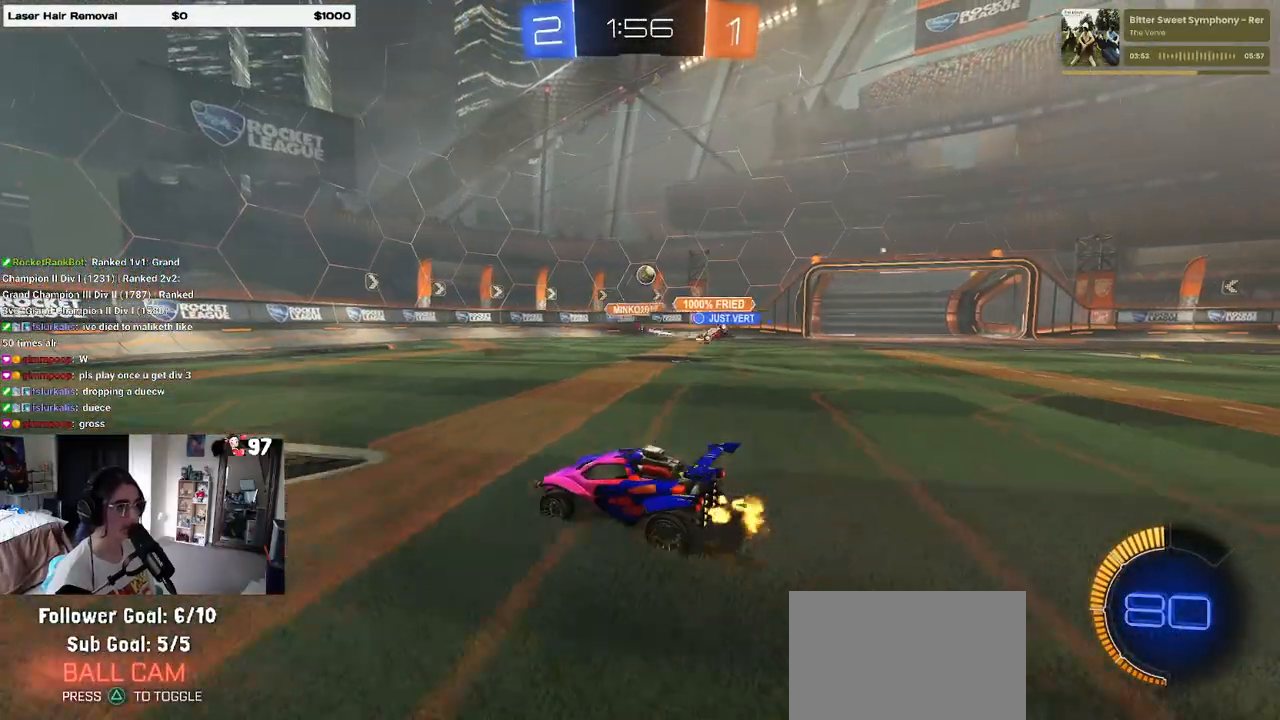
{"buttons": ["R2"], "left_stick": "left", "right_stick": "center", "events": [[17, "left_stick", "center"], [183, "R1", "down"], [250, "left_stick", "right"], [417, "left_stick", "center"], [433, "R1", "up"], [467, "left_stick", "left"]]}
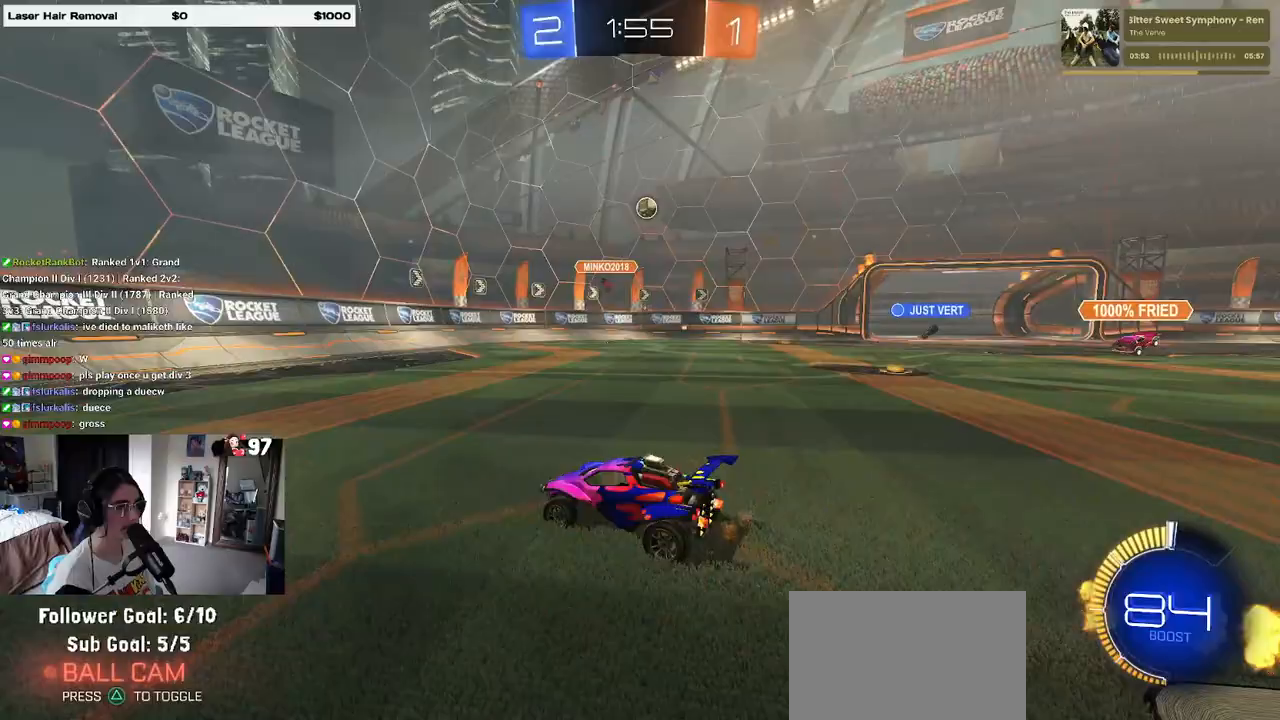
{"buttons": ["R2"], "left_stick": "center", "right_stick": "center", "events": [[100, "left_stick", "center"], [400, "left_stick", "right"], [483, "left_stick", "center"]]}
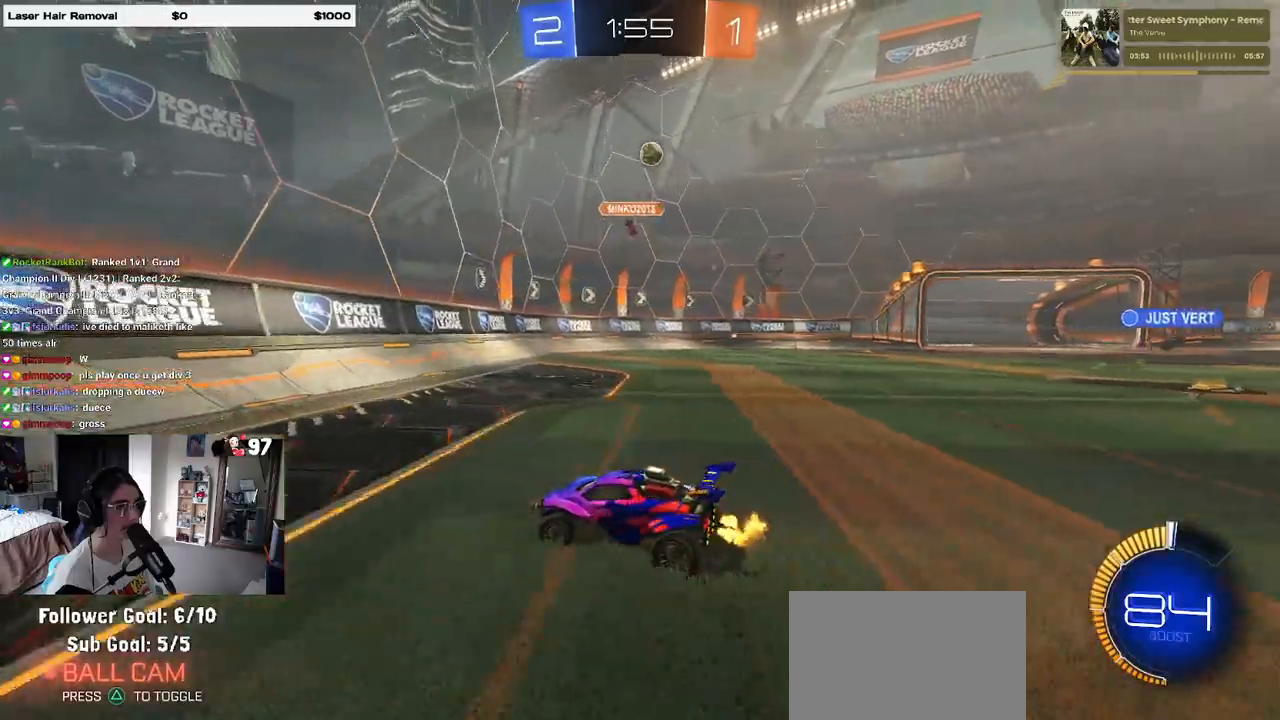
{"buttons": ["SQUARE", "R2"], "left_stick": "left", "right_stick": "center", "events": [[167, "left_stick", "left"], [350, "left_stick", "center"], [483, "left_stick", "left"], [500, "SQUARE", "down"]]}
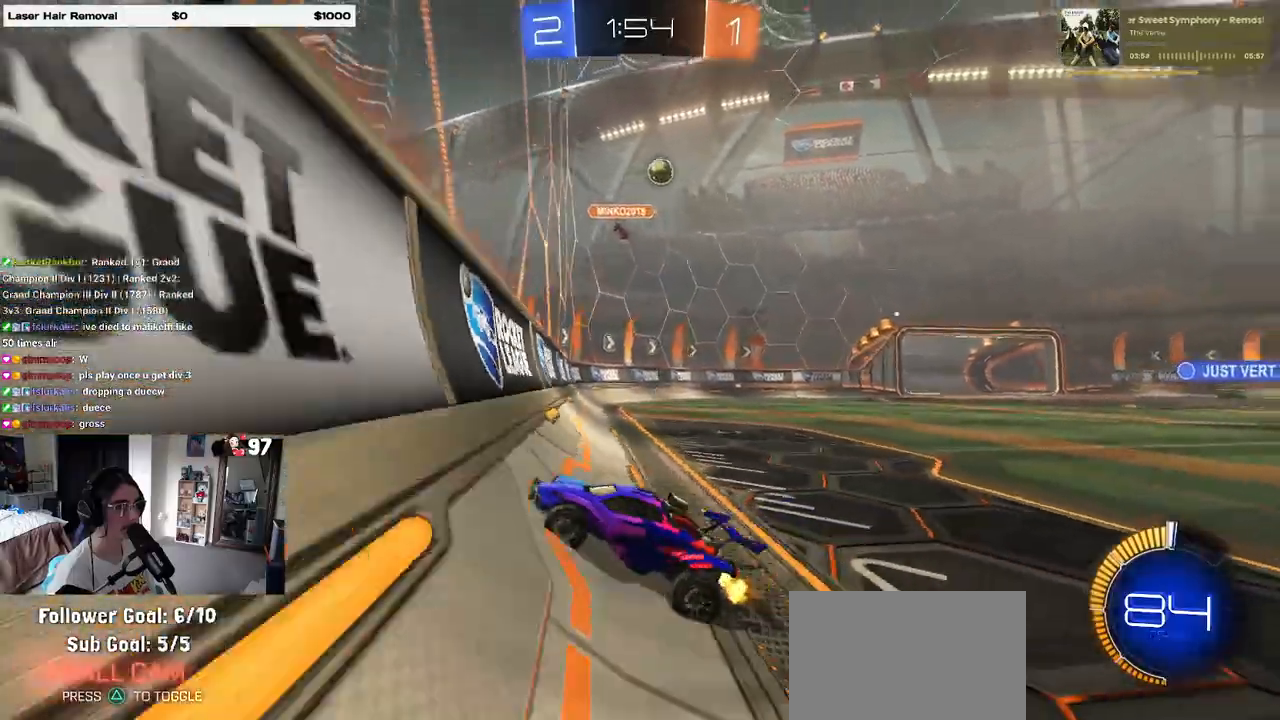
{"buttons": ["R2"], "left_stick": "left", "right_stick": "center", "events": [[150, "SQUARE", "up"]]}